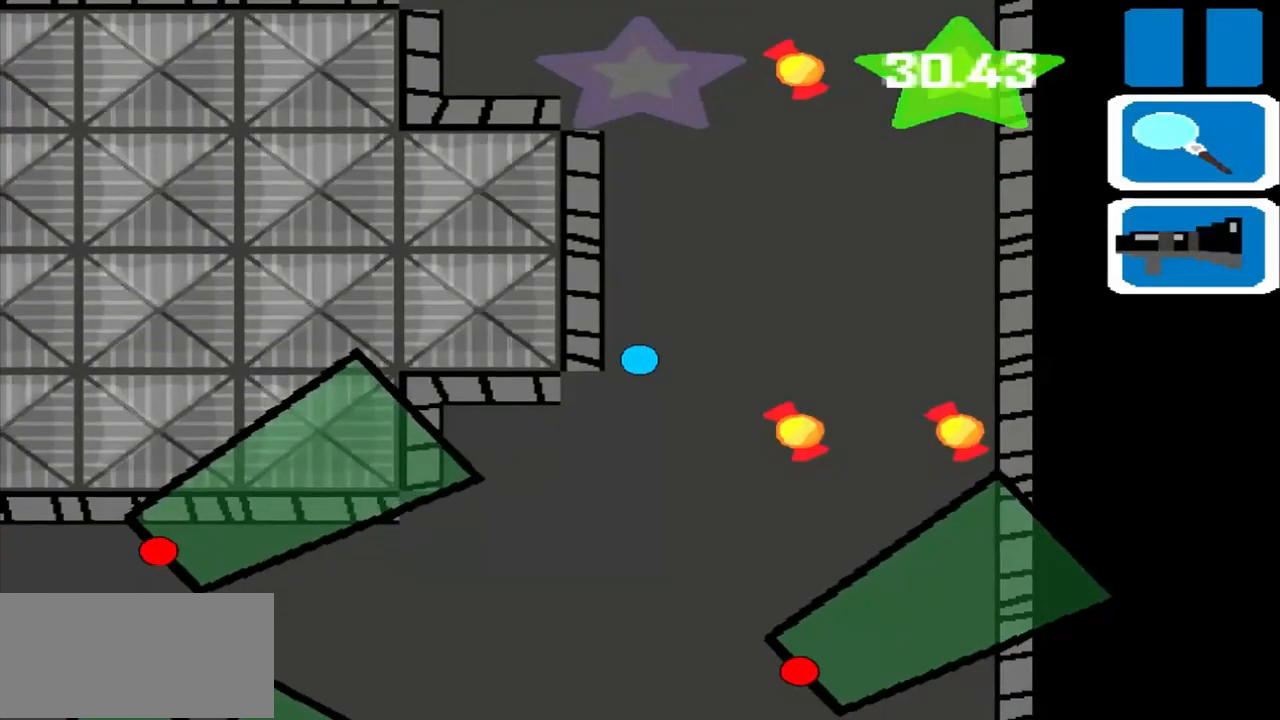
Gameplay with a controller (PlayStation layout); each line is a JSON object with the inputs held at the frame after it. "events" lists button and stick changes between this image and that frame as [ms after this image, input, new state], when the widget could be followed in between. Not read: L3 R3 right_stick.
{"buttons": [], "left_stick": "down", "events": [[208, "left_stick", "down"]]}
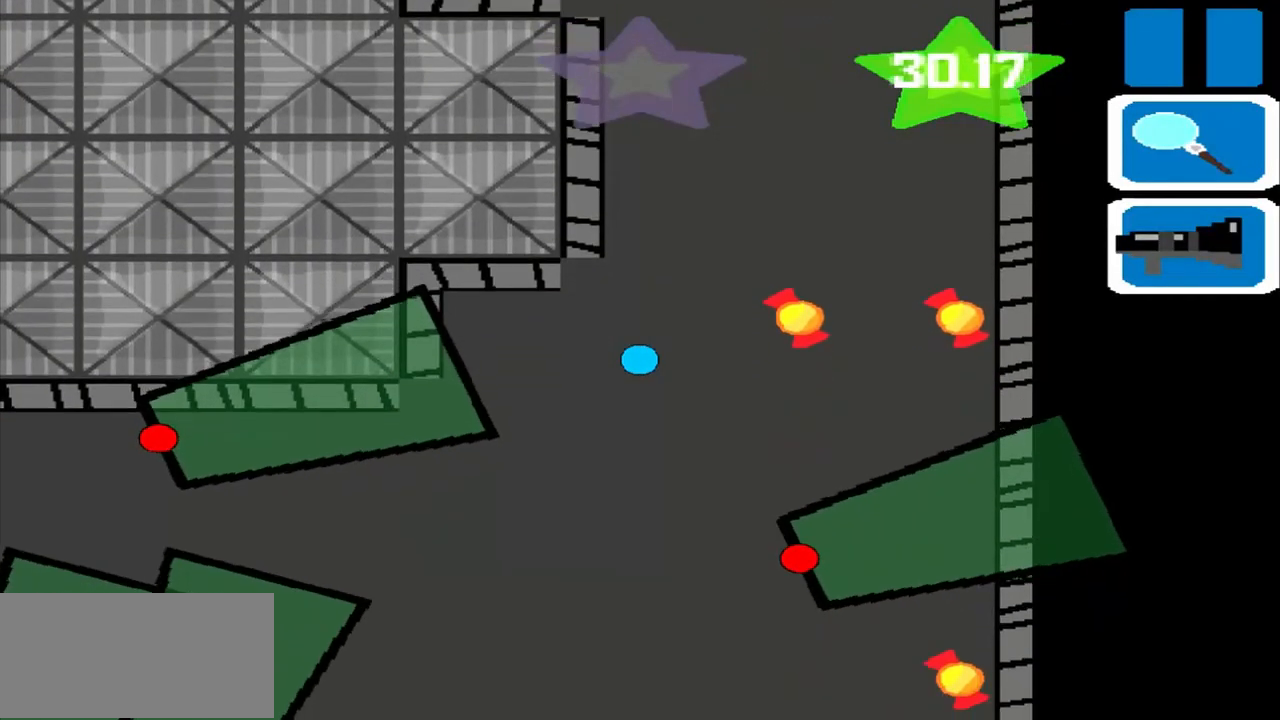
{"buttons": [], "left_stick": "center", "events": [[375, "left_stick", "center"]]}
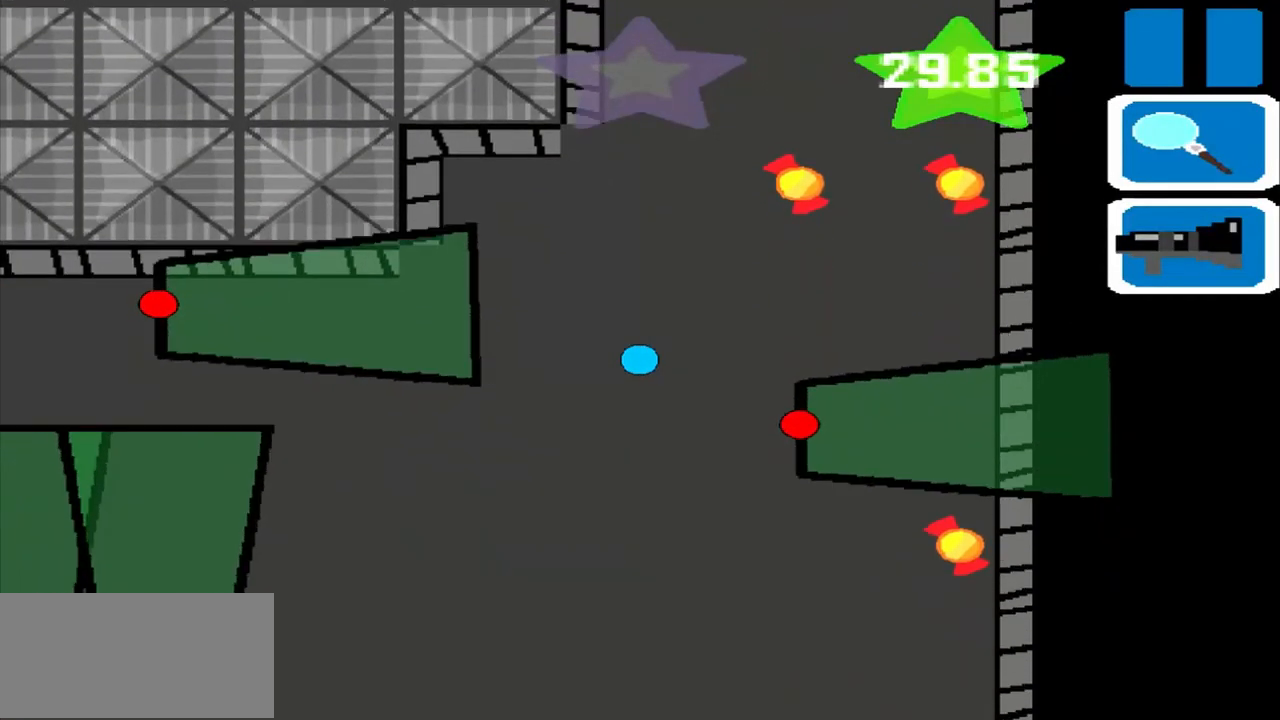
{"buttons": [], "left_stick": "down", "events": [[167, "left_stick", "down"]]}
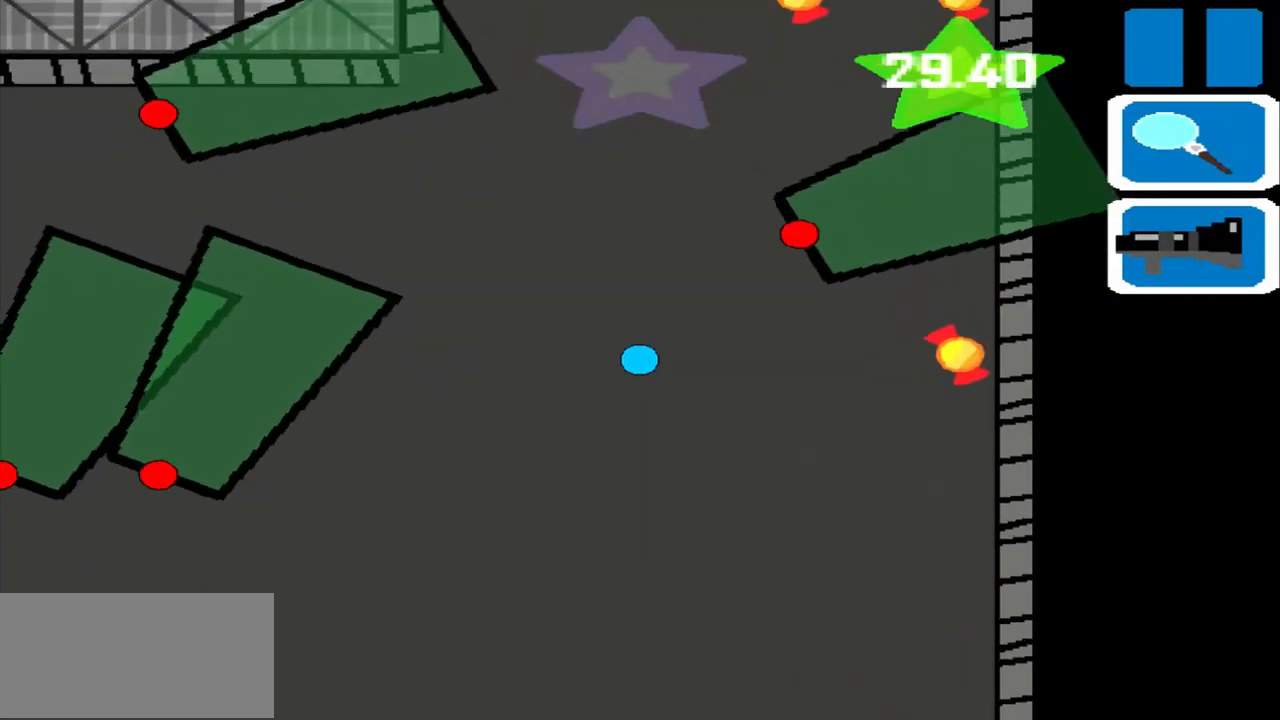
{"buttons": [], "left_stick": "center", "events": [[250, "left_stick", "center"]]}
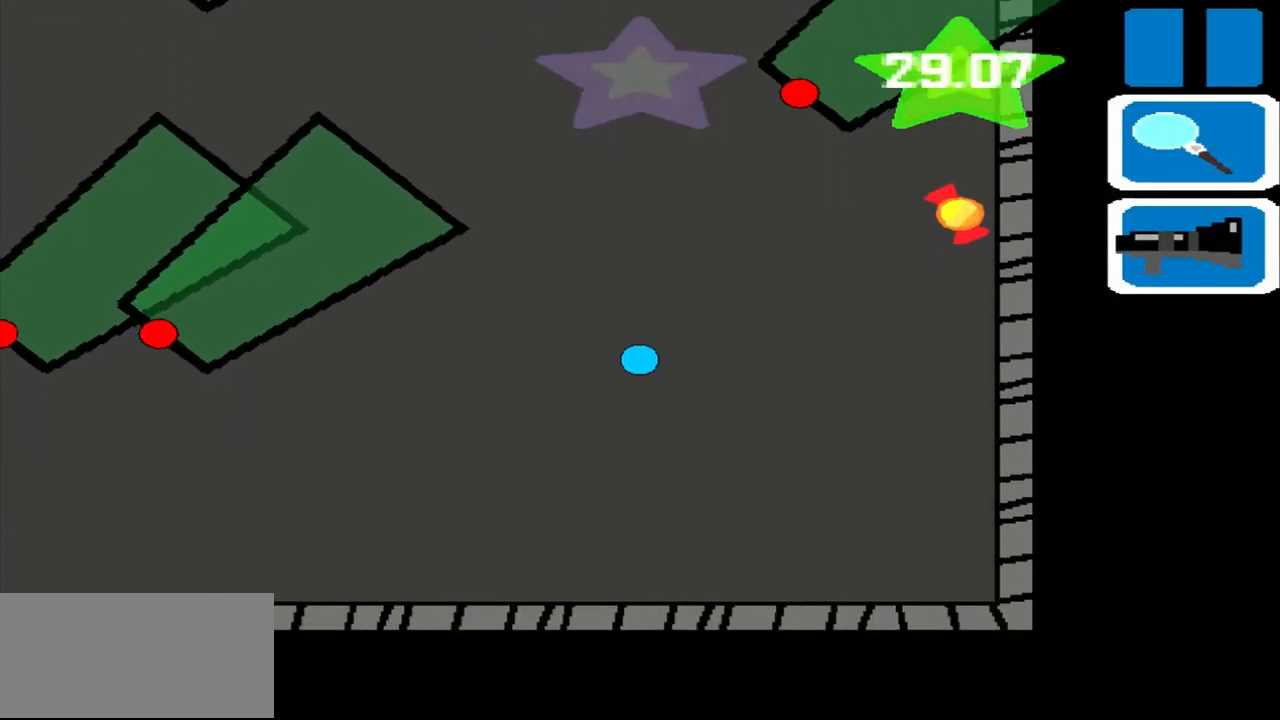
{"buttons": [], "left_stick": "center", "events": []}
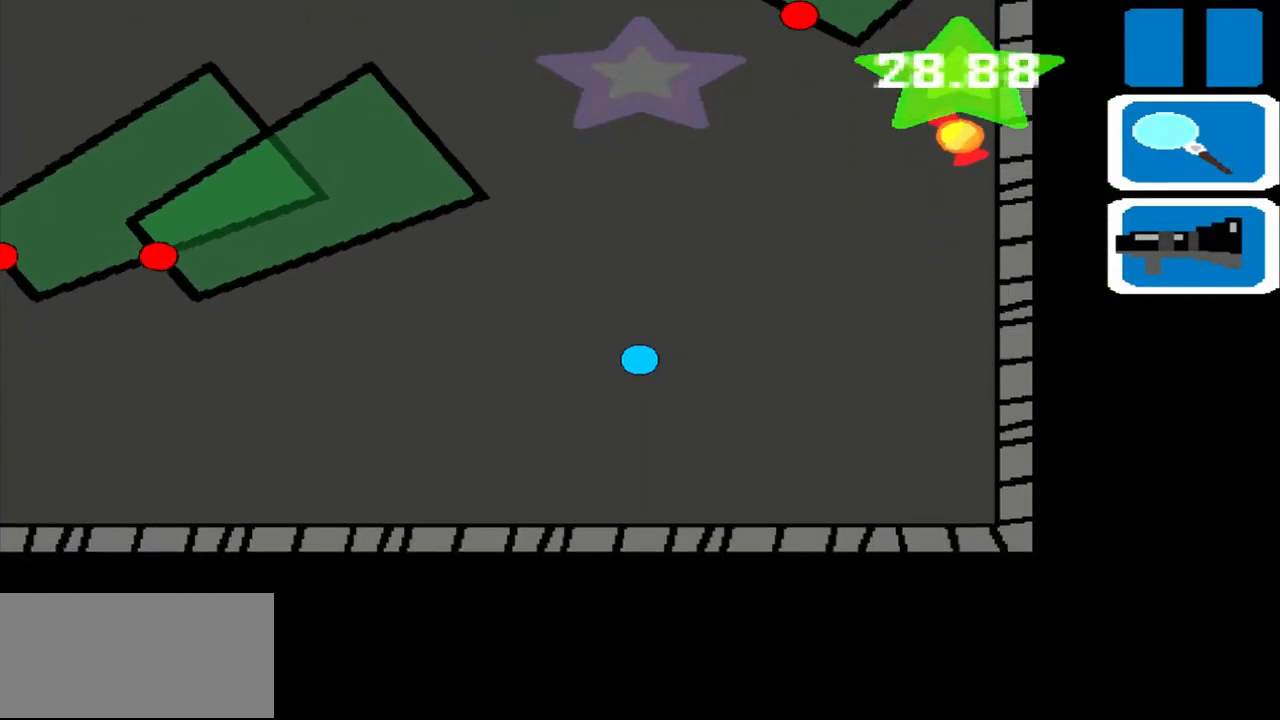
{"buttons": [], "left_stick": "left", "events": [[83, "left_stick", "left"]]}
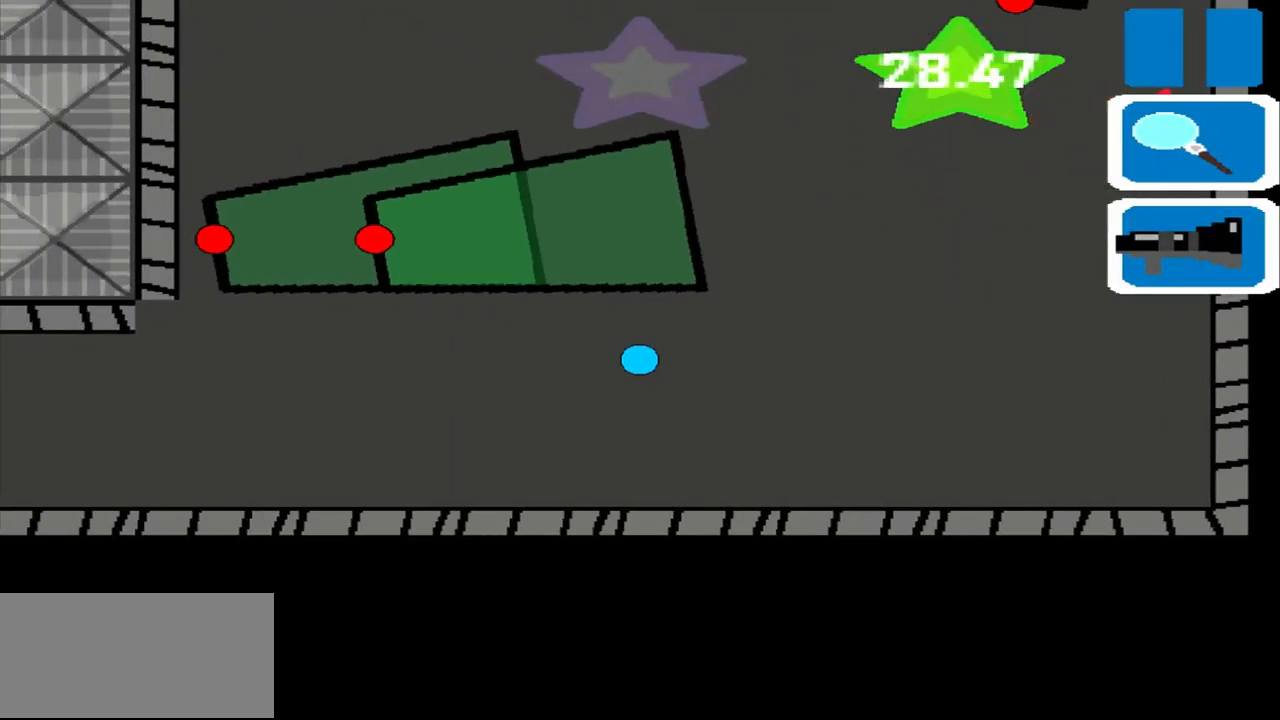
{"buttons": [], "left_stick": "left", "events": []}
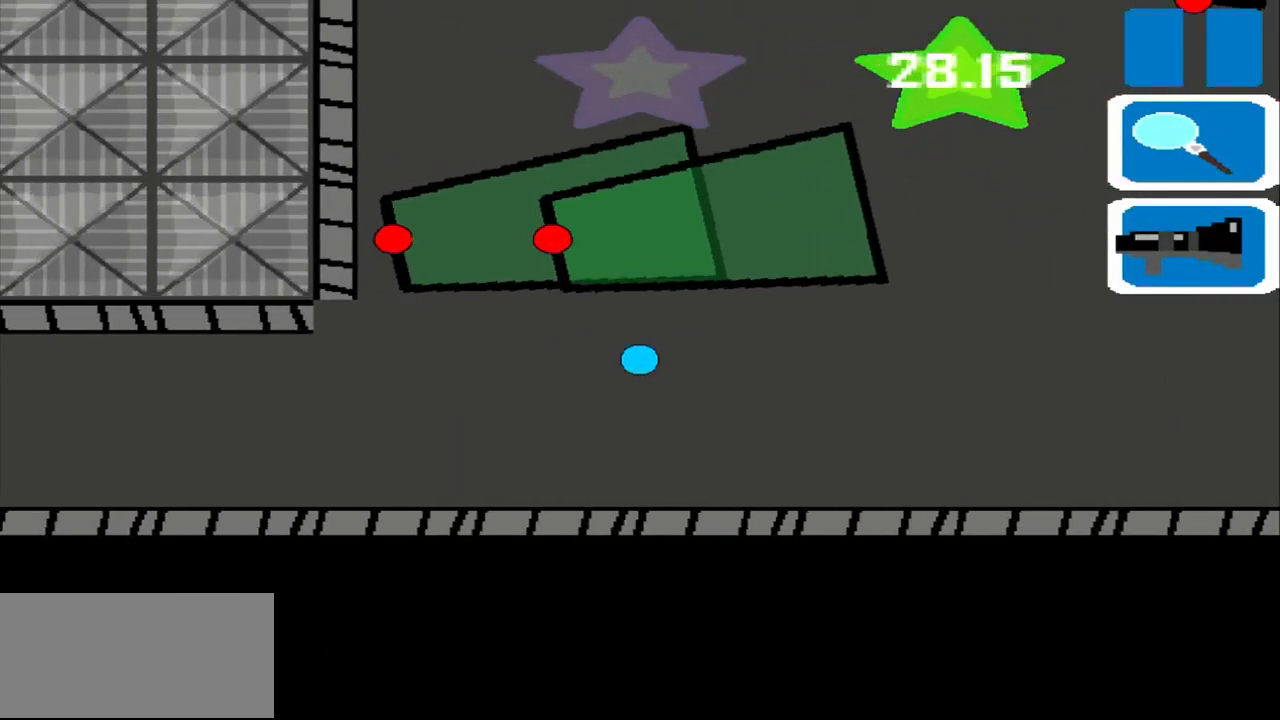
{"buttons": [], "left_stick": "left", "events": []}
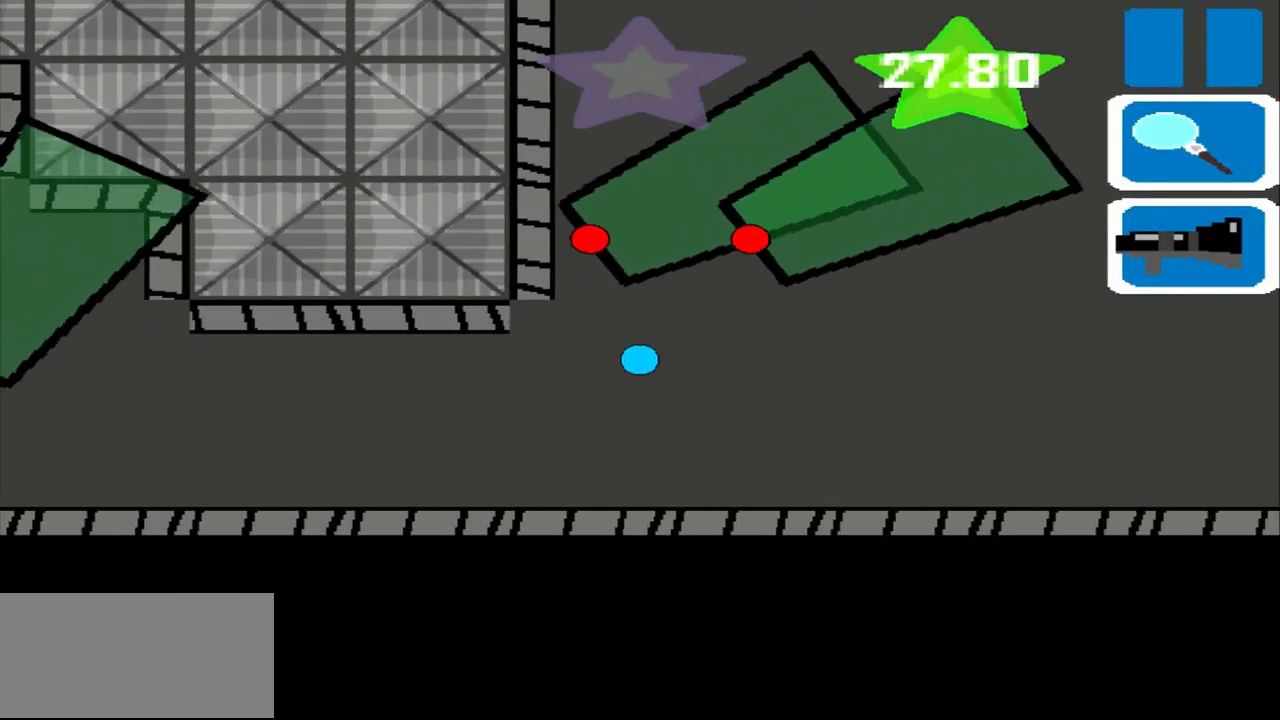
{"buttons": [], "left_stick": "left", "events": []}
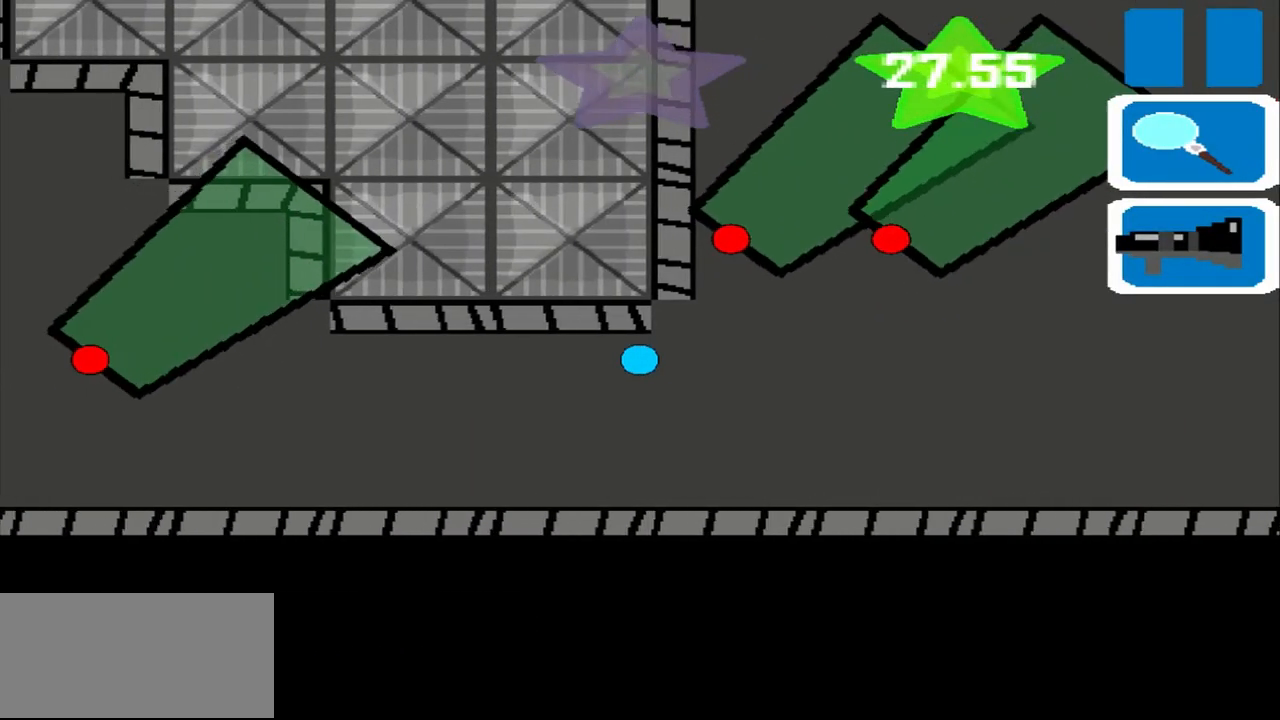
{"buttons": [], "left_stick": "left", "events": []}
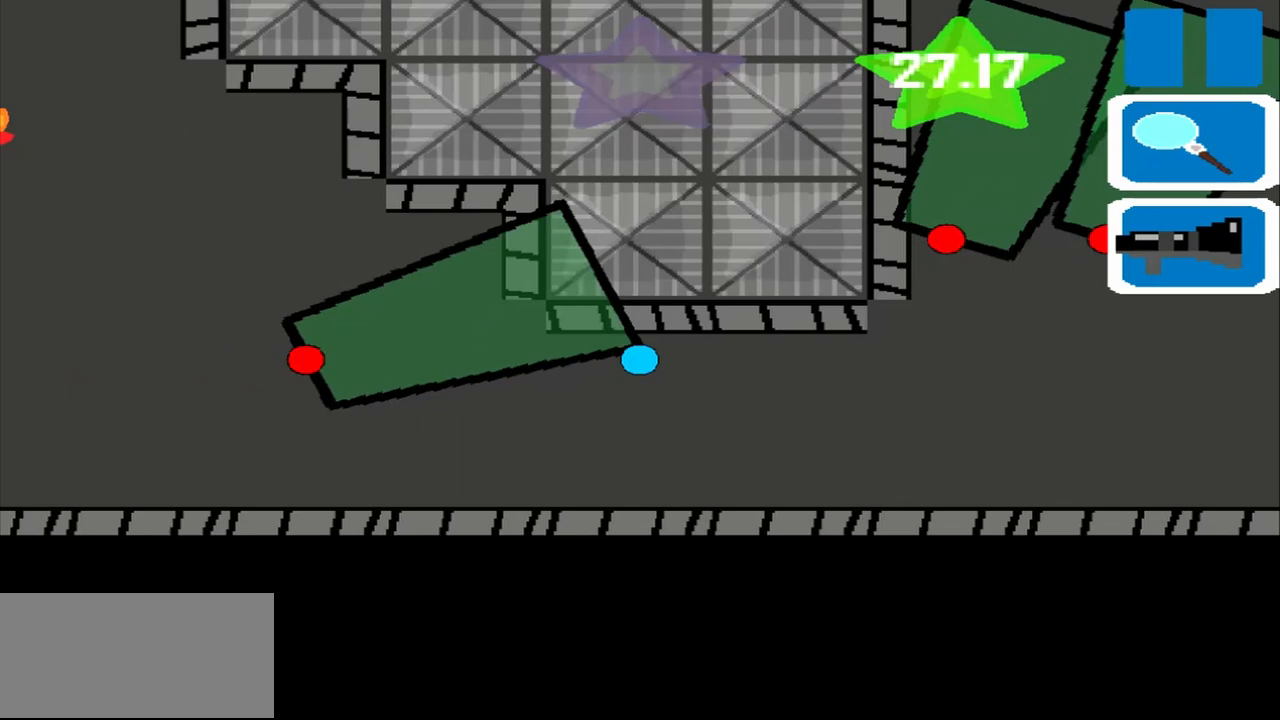
{"buttons": [], "left_stick": "left", "events": []}
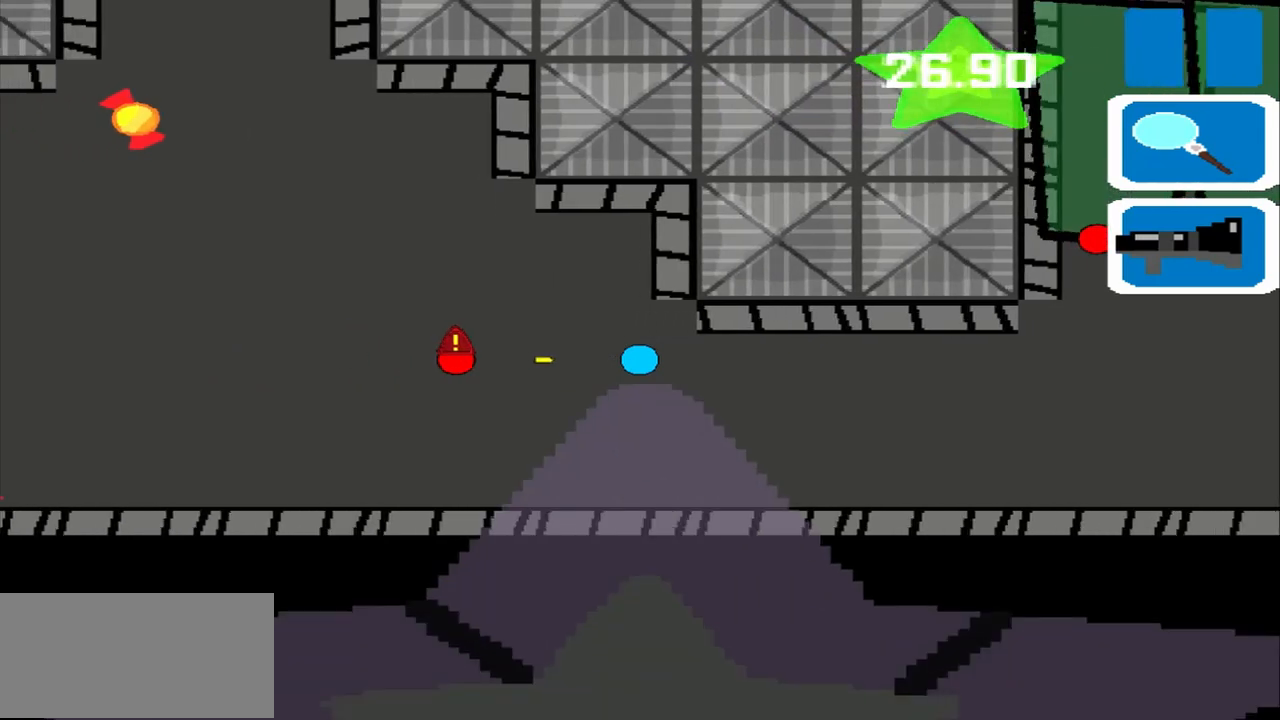
{"buttons": [], "left_stick": "up", "events": [[83, "left_stick", "up"]]}
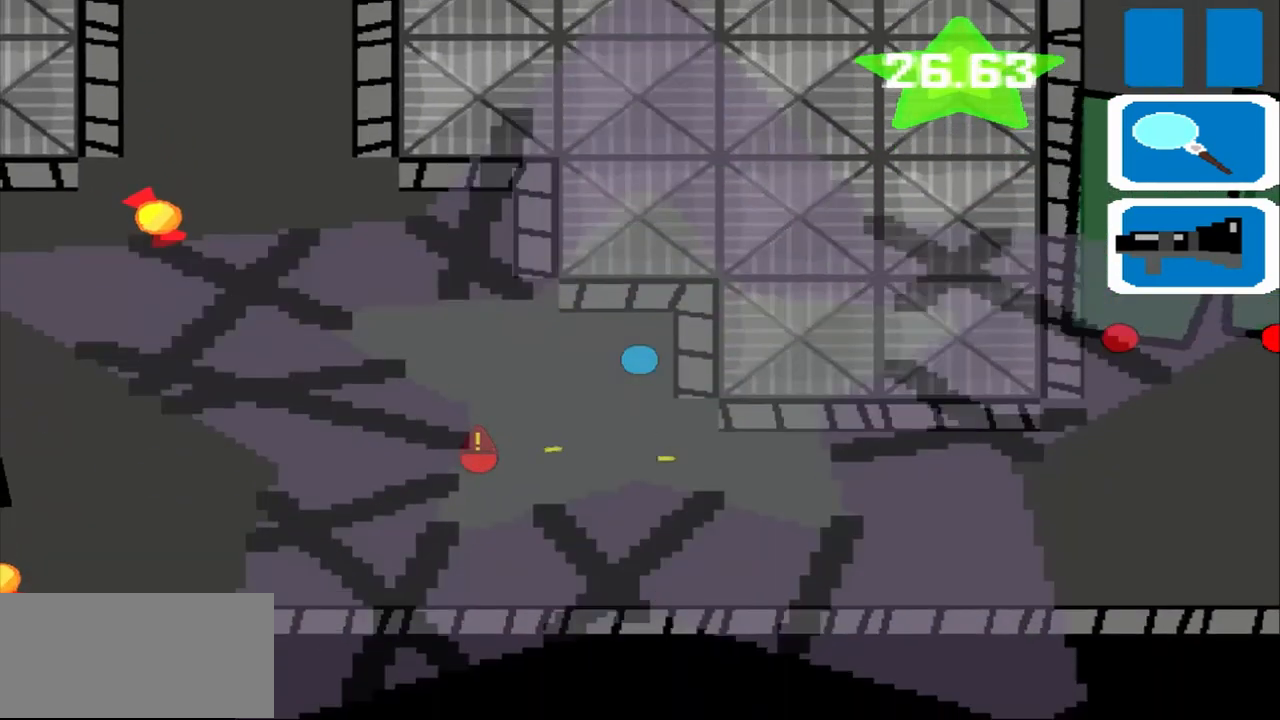
{"buttons": [], "left_stick": "up", "events": [[167, "left_stick", "left"], [500, "left_stick", "up"]]}
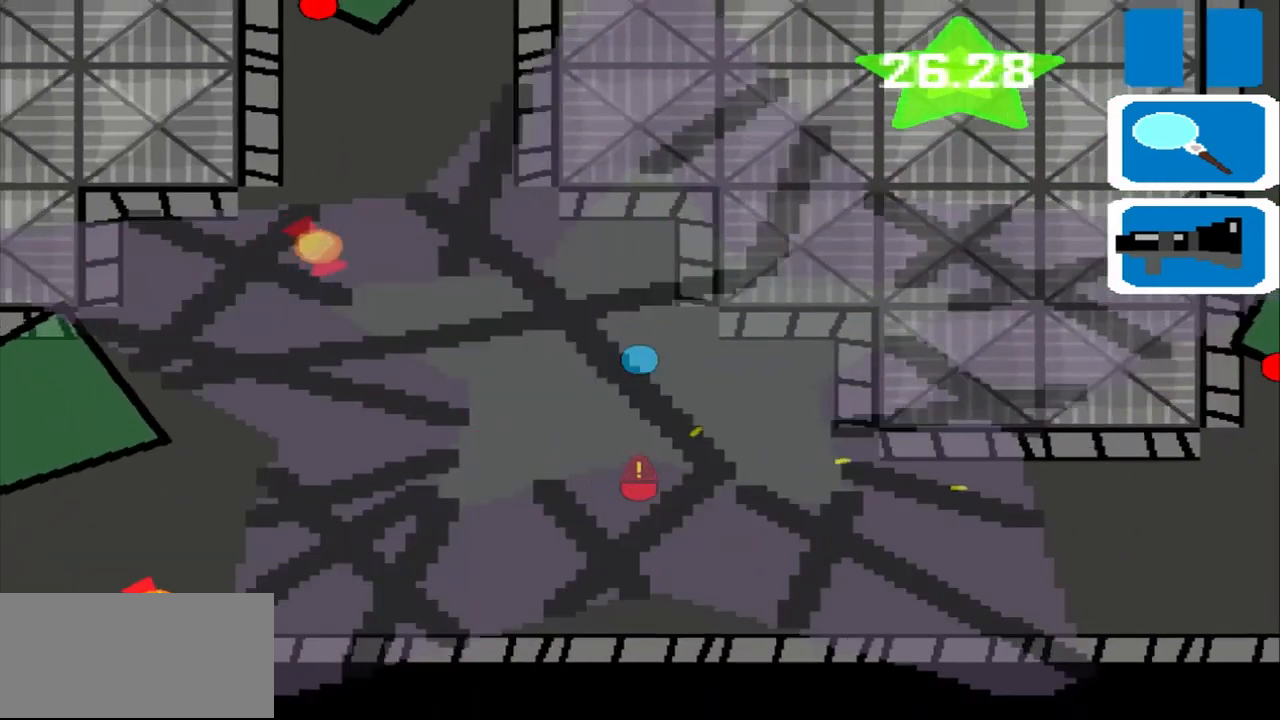
{"buttons": [], "left_stick": "left", "events": [[458, "left_stick", "left"]]}
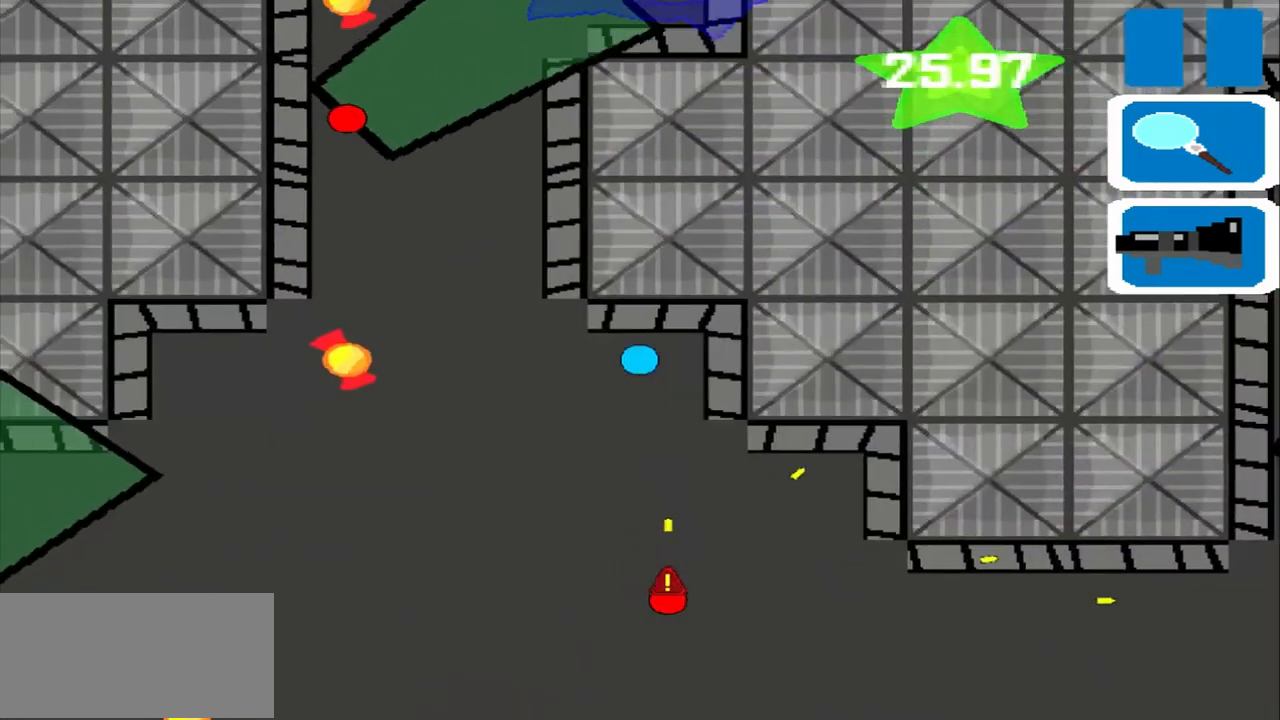
{"buttons": [], "left_stick": "up", "events": [[417, "left_stick", "up"]]}
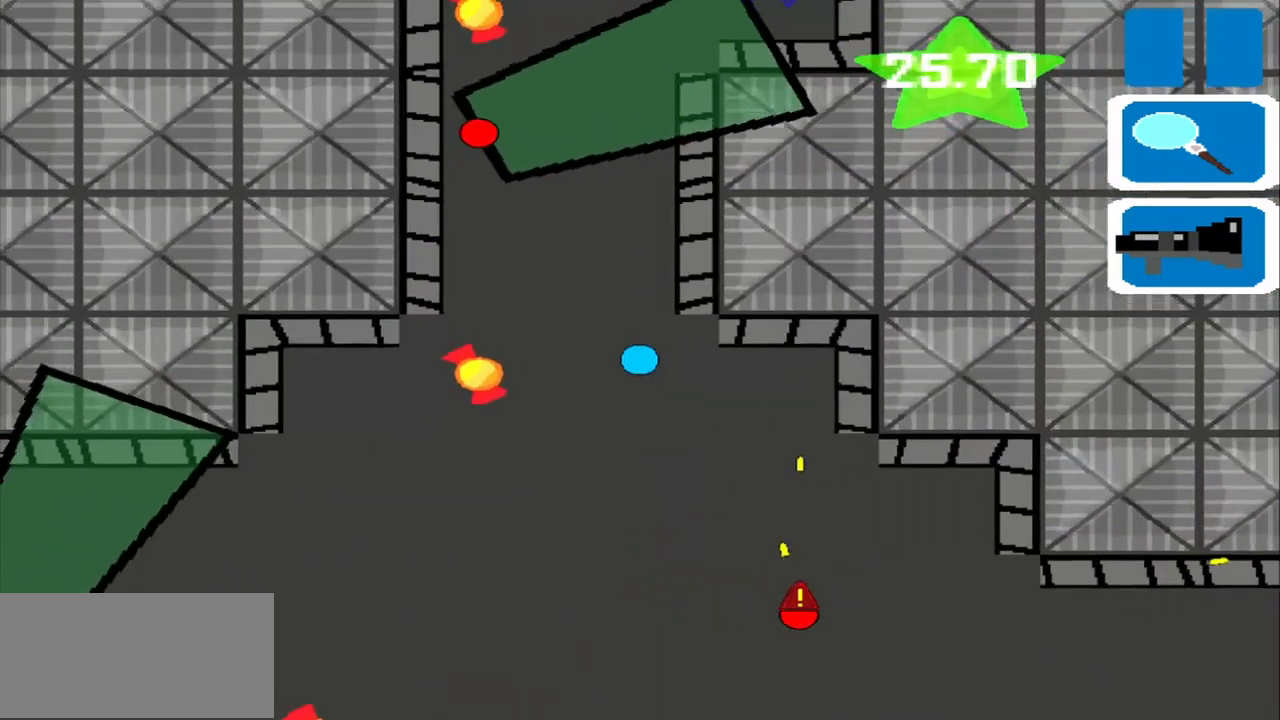
{"buttons": [], "left_stick": "up", "events": []}
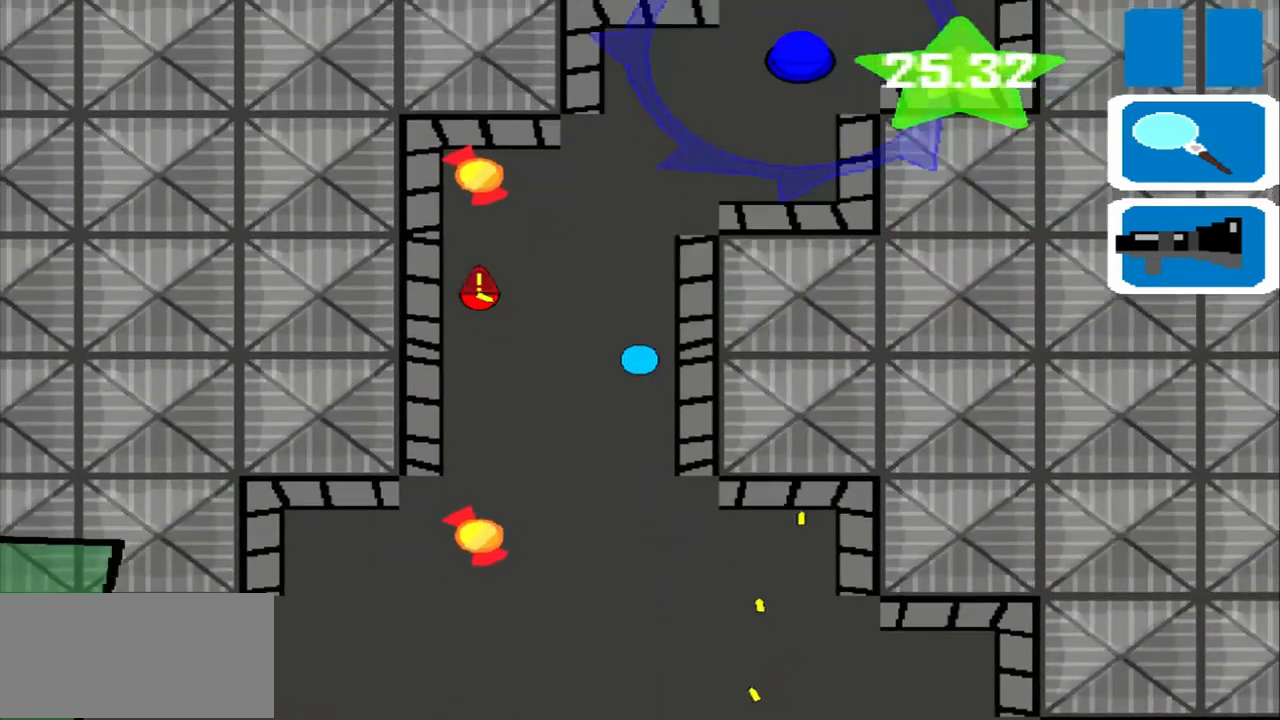
{"buttons": [], "left_stick": "up", "events": []}
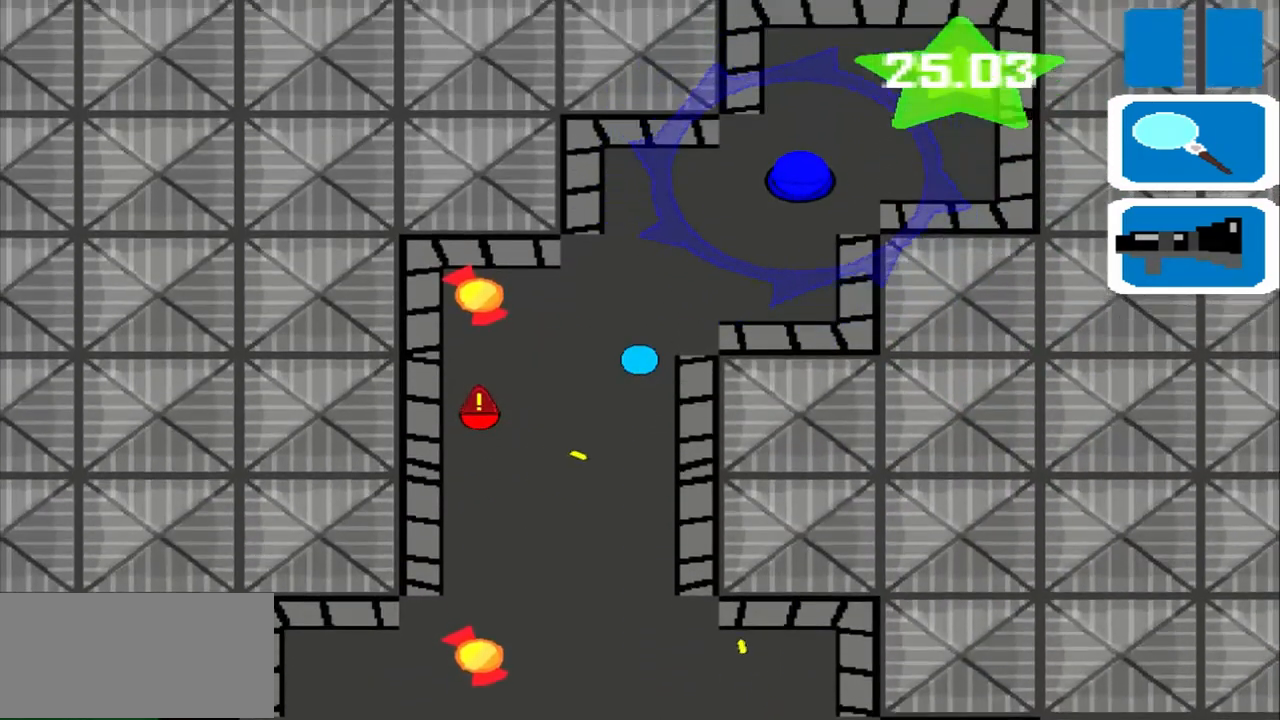
{"buttons": [], "left_stick": "up", "events": []}
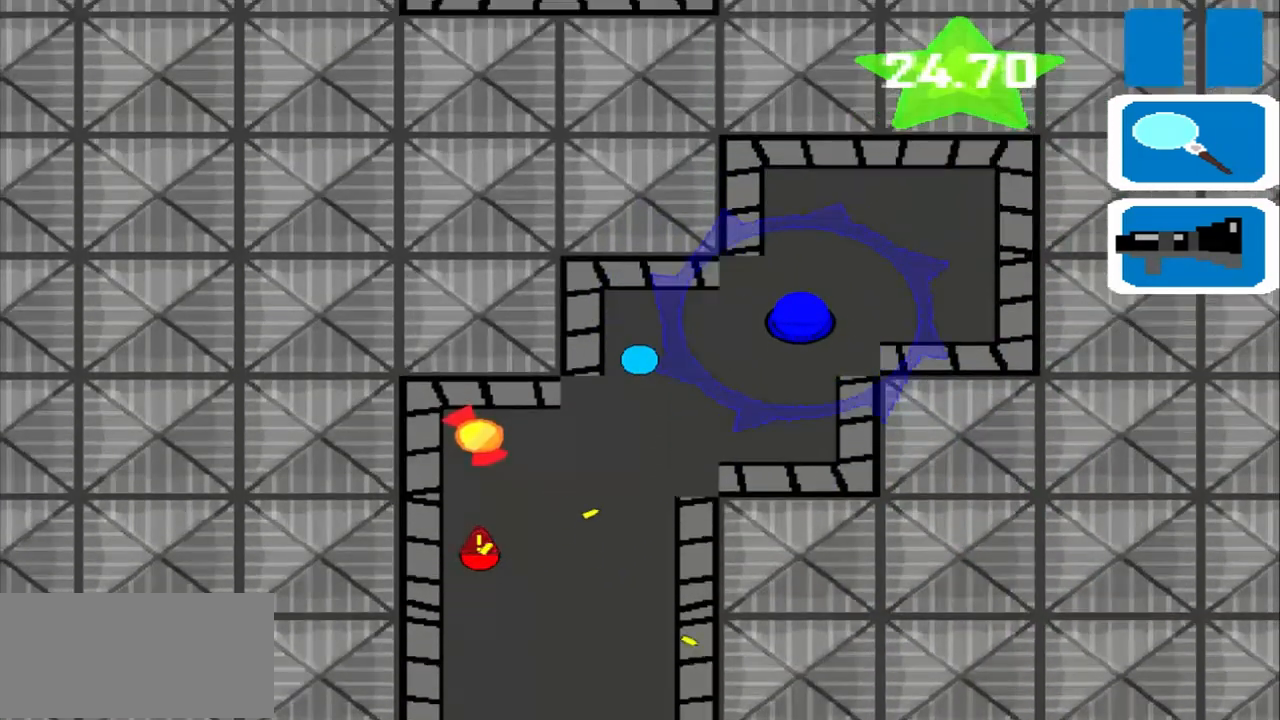
{"buttons": [], "left_stick": "right", "events": [[250, "left_stick", "right"]]}
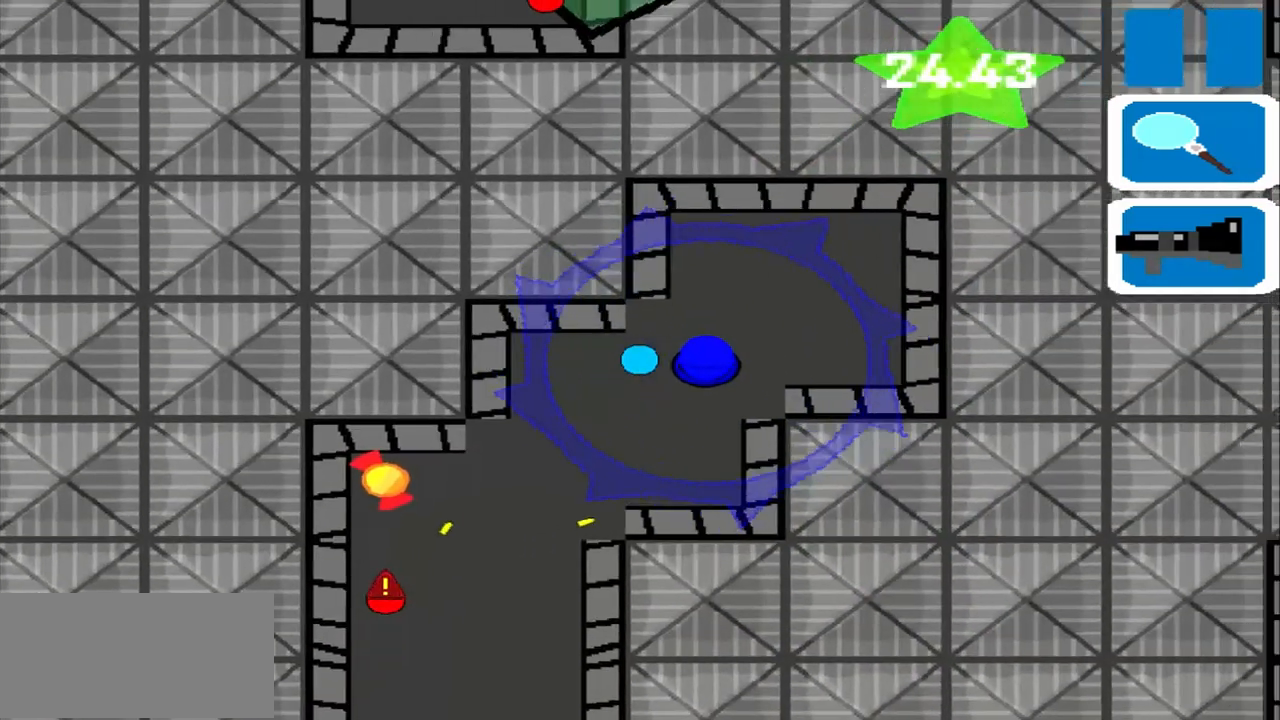
{"buttons": [], "left_stick": "down", "events": [[292, "left_stick", "down"]]}